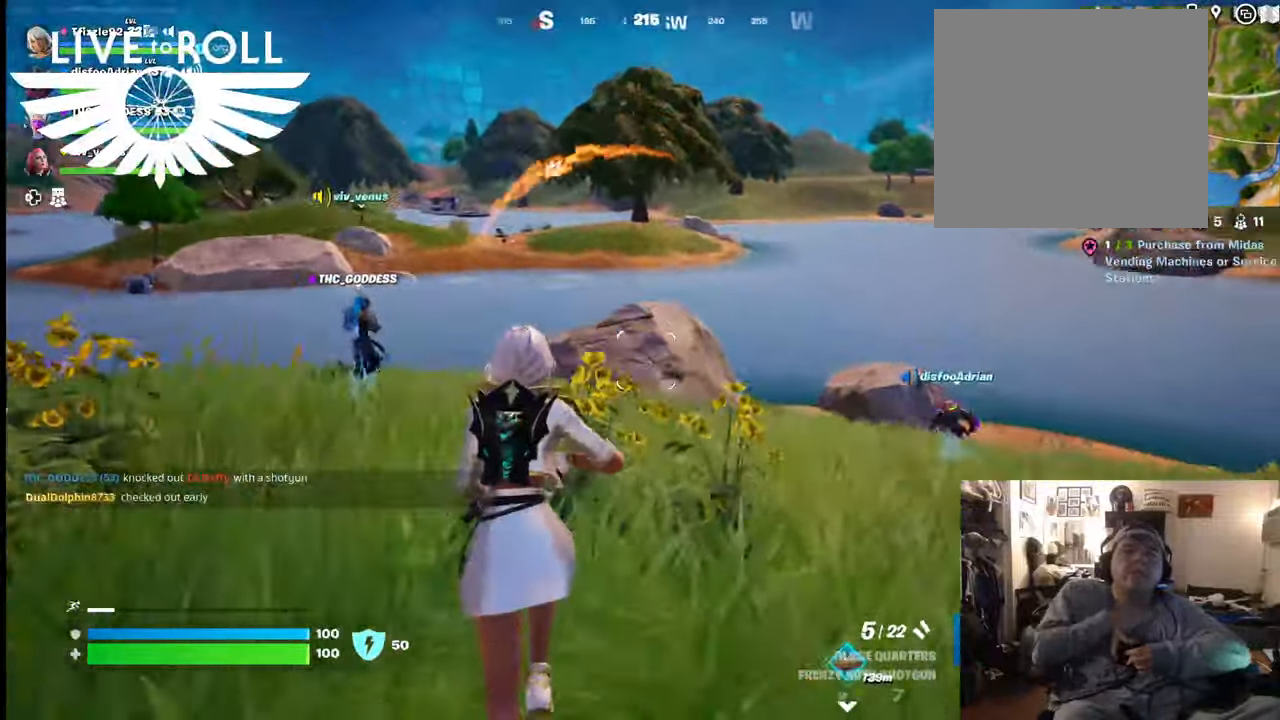
Gameplay with a controller (Xbox layout); each line is a JSON object with the inputs held at the frame after it. "events" lists button and stick changes between this image and that frame as [ms after this image, input, new state], when the widget could be followed in between.
{"buttons": [], "left_stick": "up", "right_stick": "center", "events": [[434, "right_stick", "center"]]}
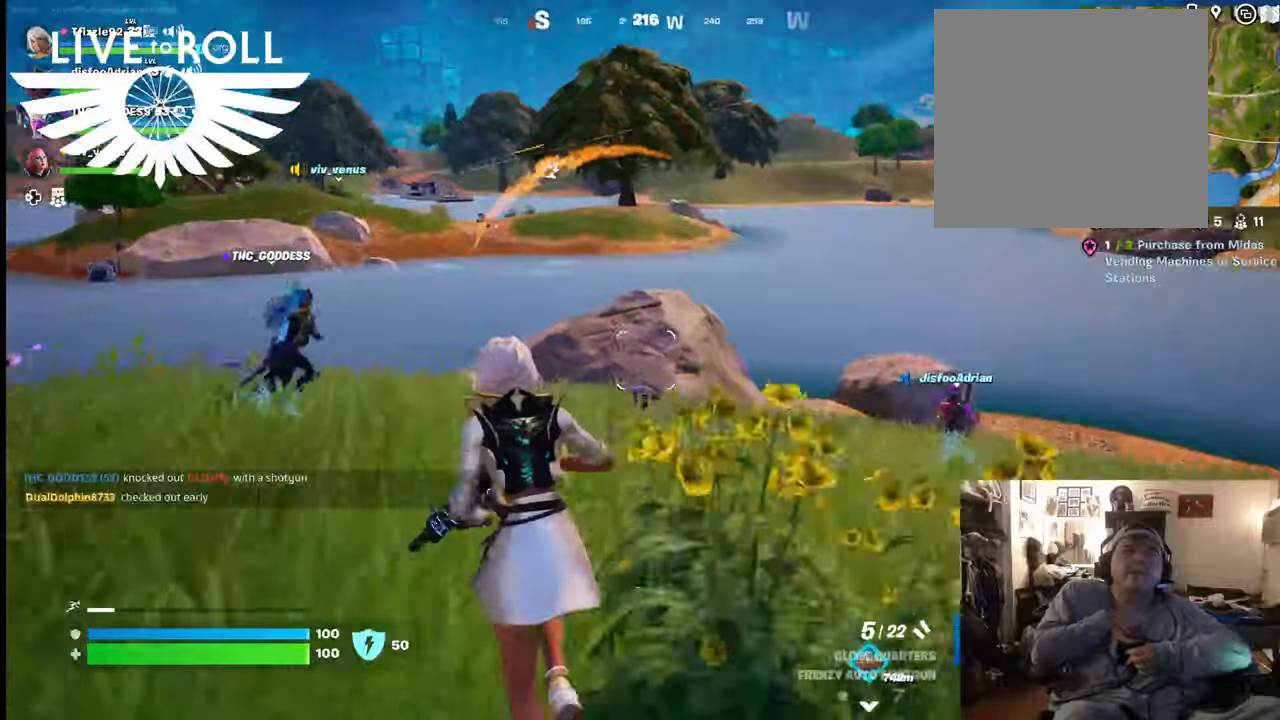
{"buttons": ["X"], "left_stick": "up-left", "right_stick": "center", "events": [[334, "left_stick", "up-left"], [434, "X", "down"]]}
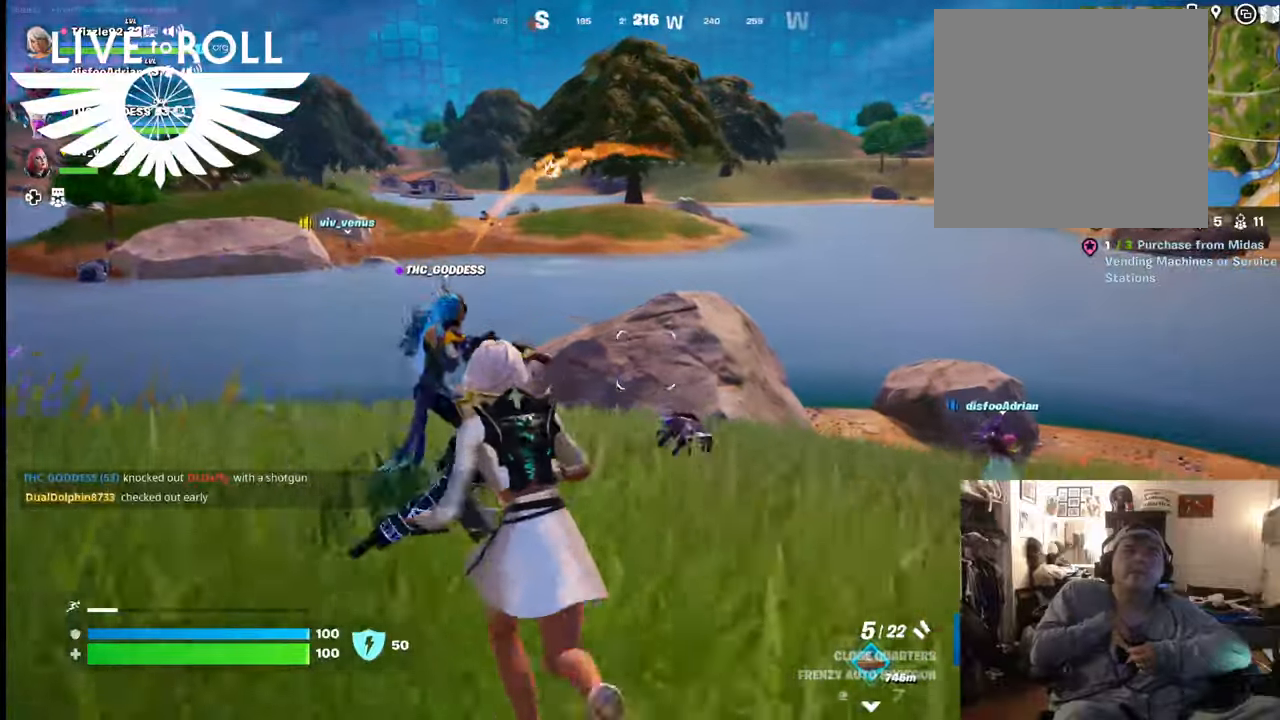
{"buttons": [], "left_stick": "up-left", "right_stick": "center", "events": [[34, "X", "up"]]}
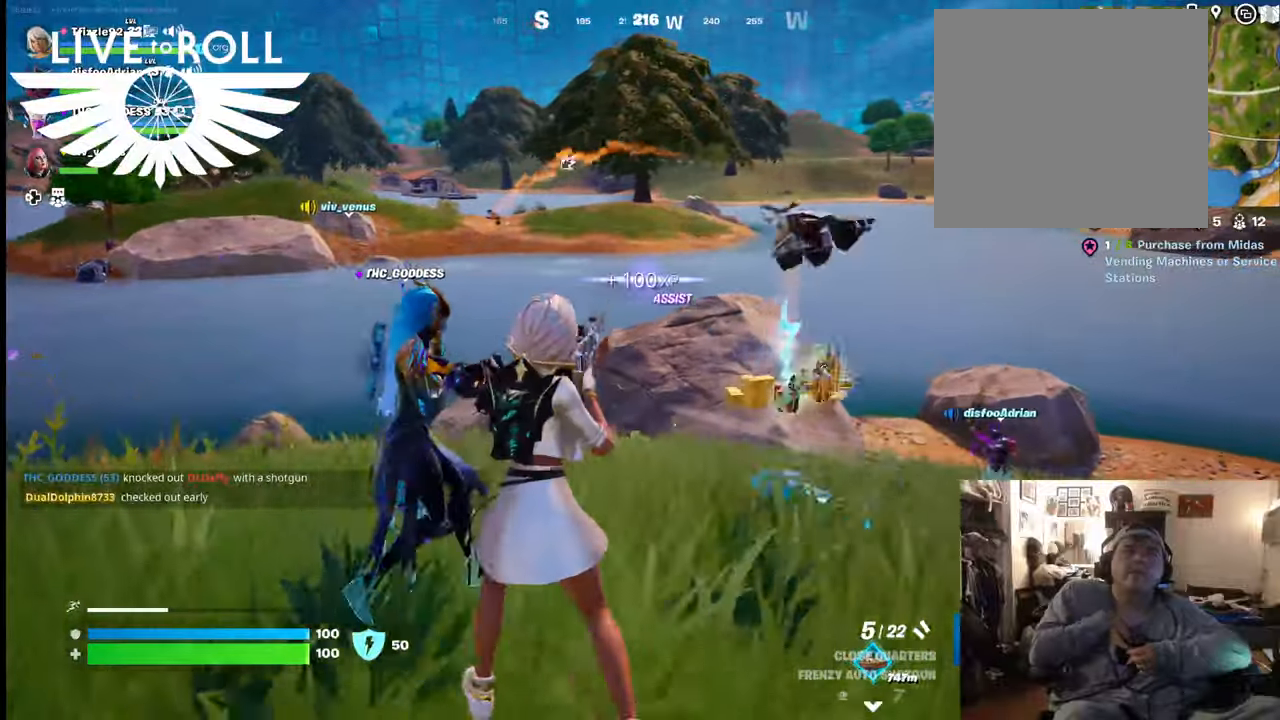
{"buttons": [], "left_stick": "up-left", "right_stick": "center", "events": []}
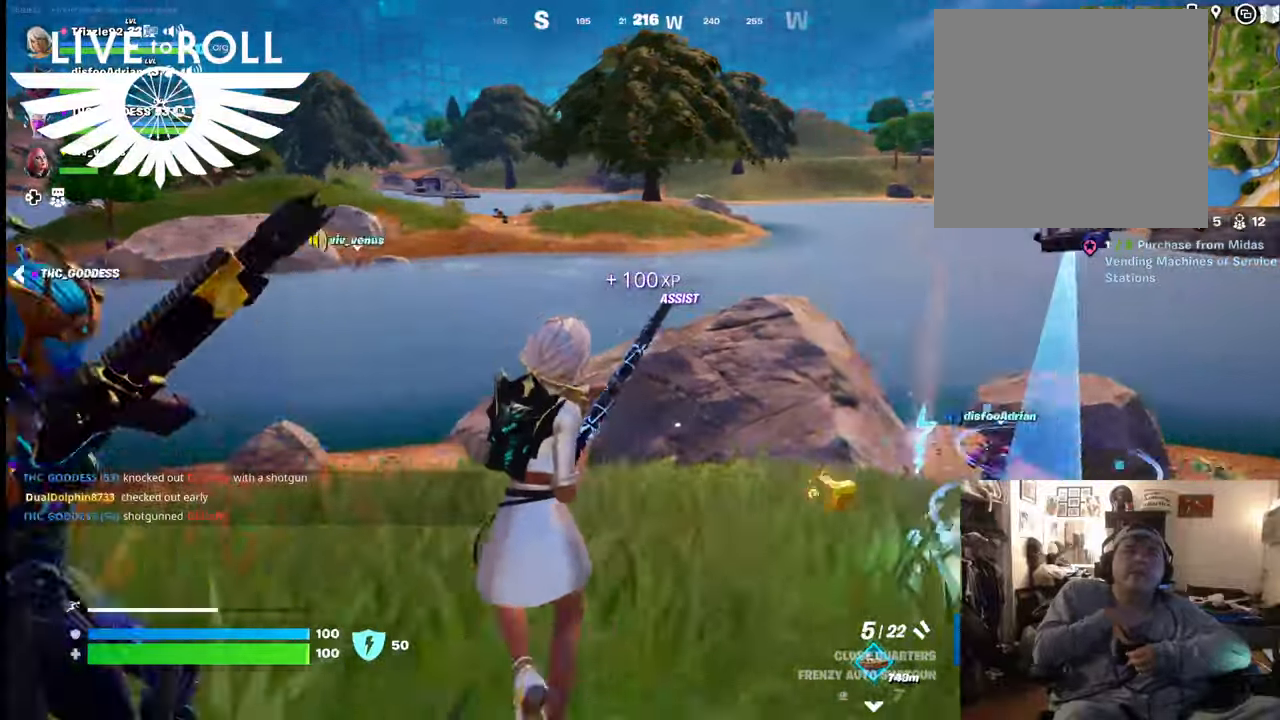
{"buttons": [], "left_stick": "up-left", "right_stick": "left", "events": [[67, "right_stick", "left"]]}
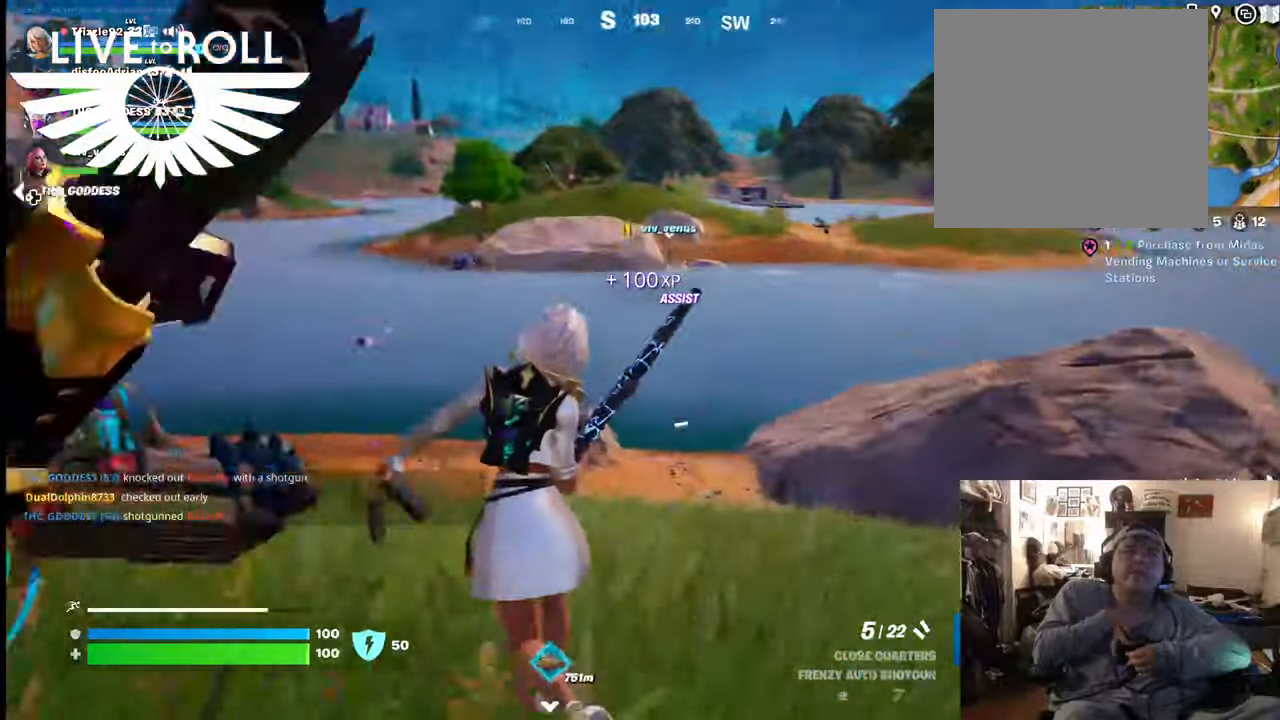
{"buttons": [], "left_stick": "up", "right_stick": "center", "events": [[134, "left_stick", "up"], [434, "right_stick", "center"]]}
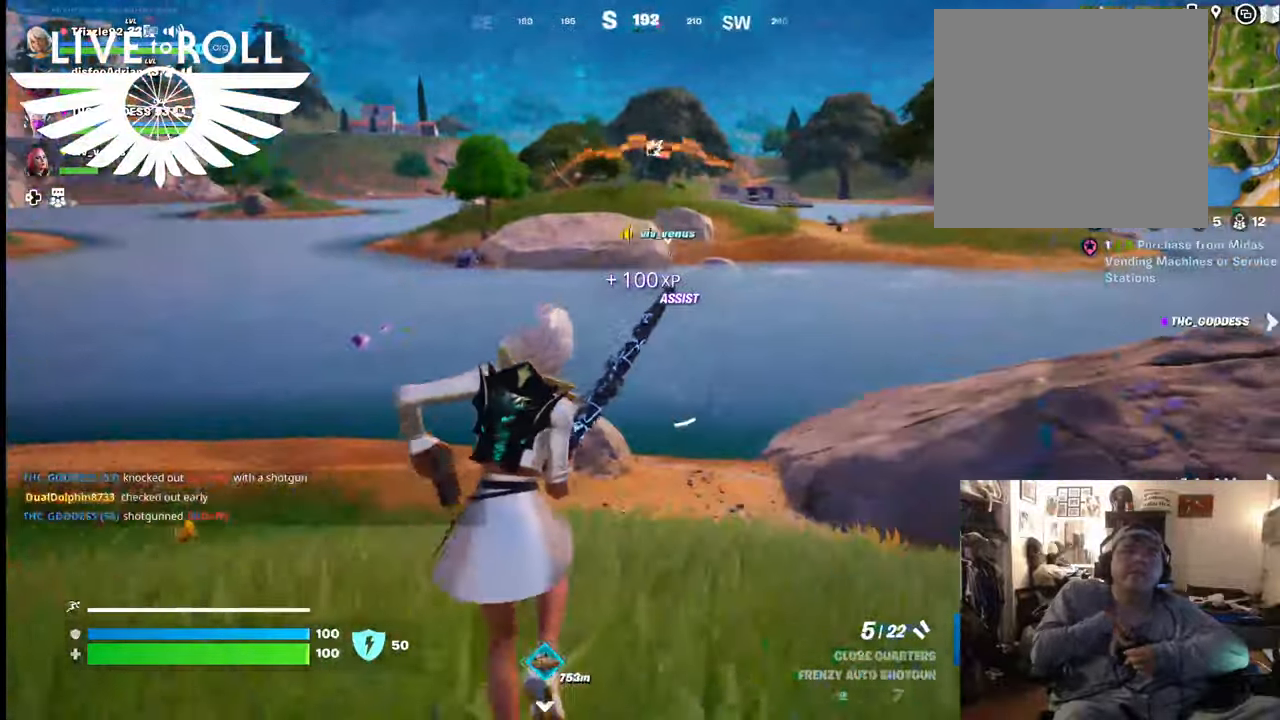
{"buttons": [], "left_stick": "up", "right_stick": "center", "events": []}
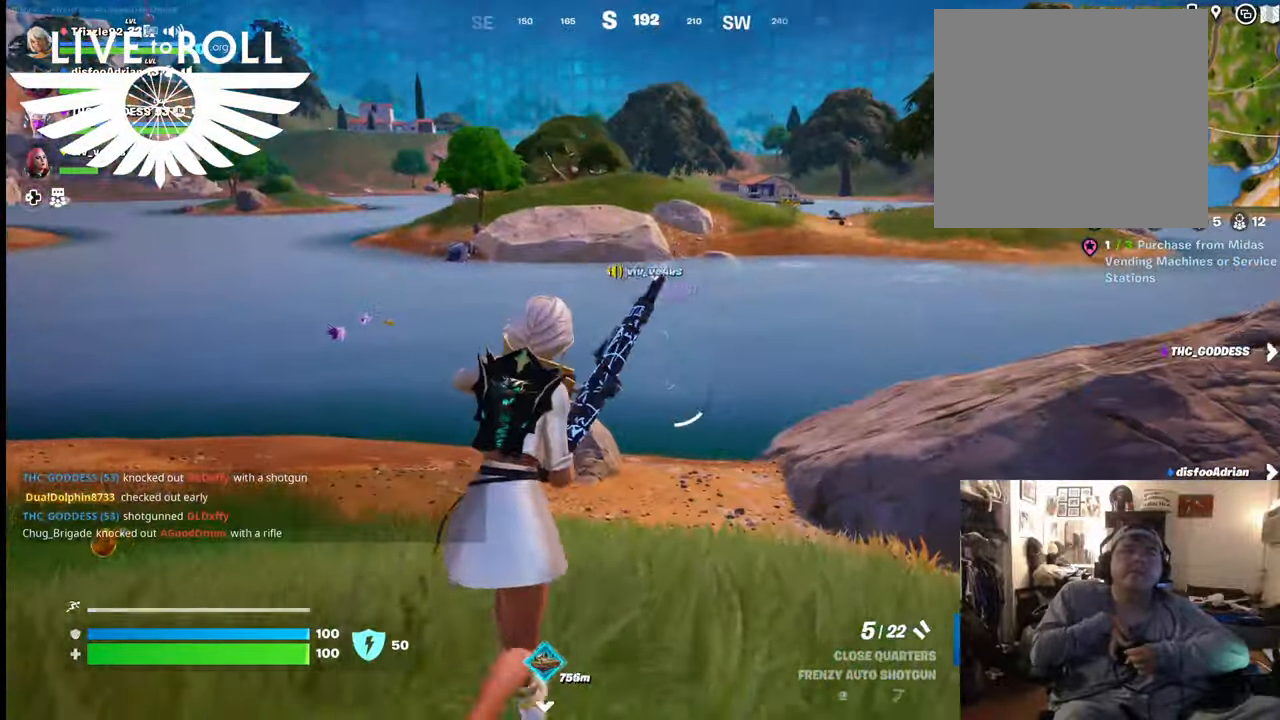
{"buttons": [], "left_stick": "up", "right_stick": "center", "events": []}
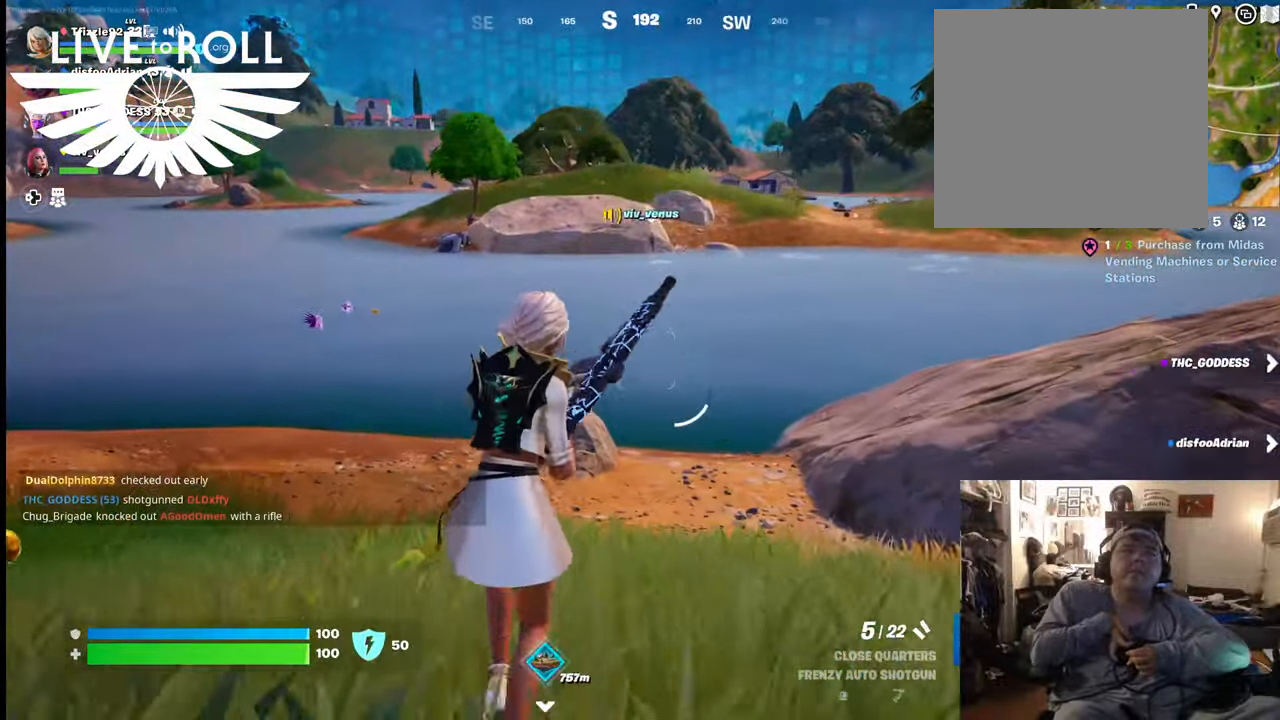
{"buttons": [], "left_stick": "up", "right_stick": "center", "events": []}
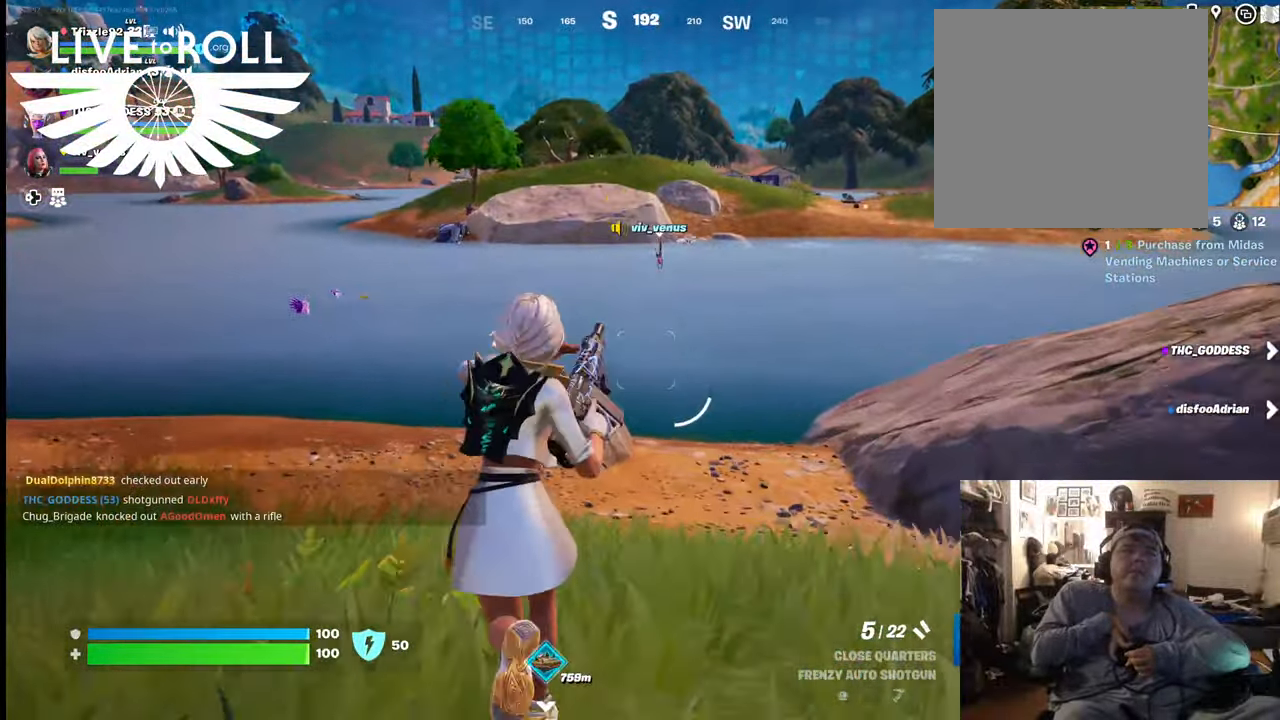
{"buttons": [], "left_stick": "up", "right_stick": "center", "events": []}
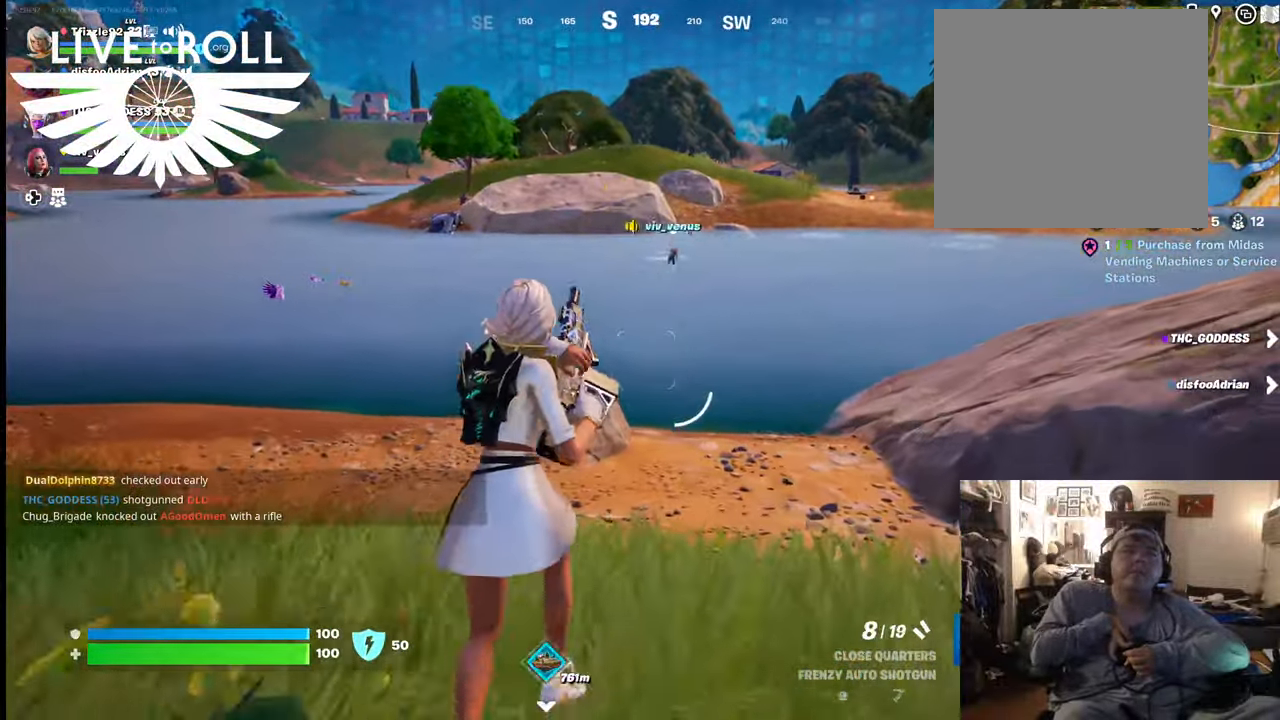
{"buttons": ["L3"], "left_stick": "up", "right_stick": "center", "events": [[34, "L3", "down"]]}
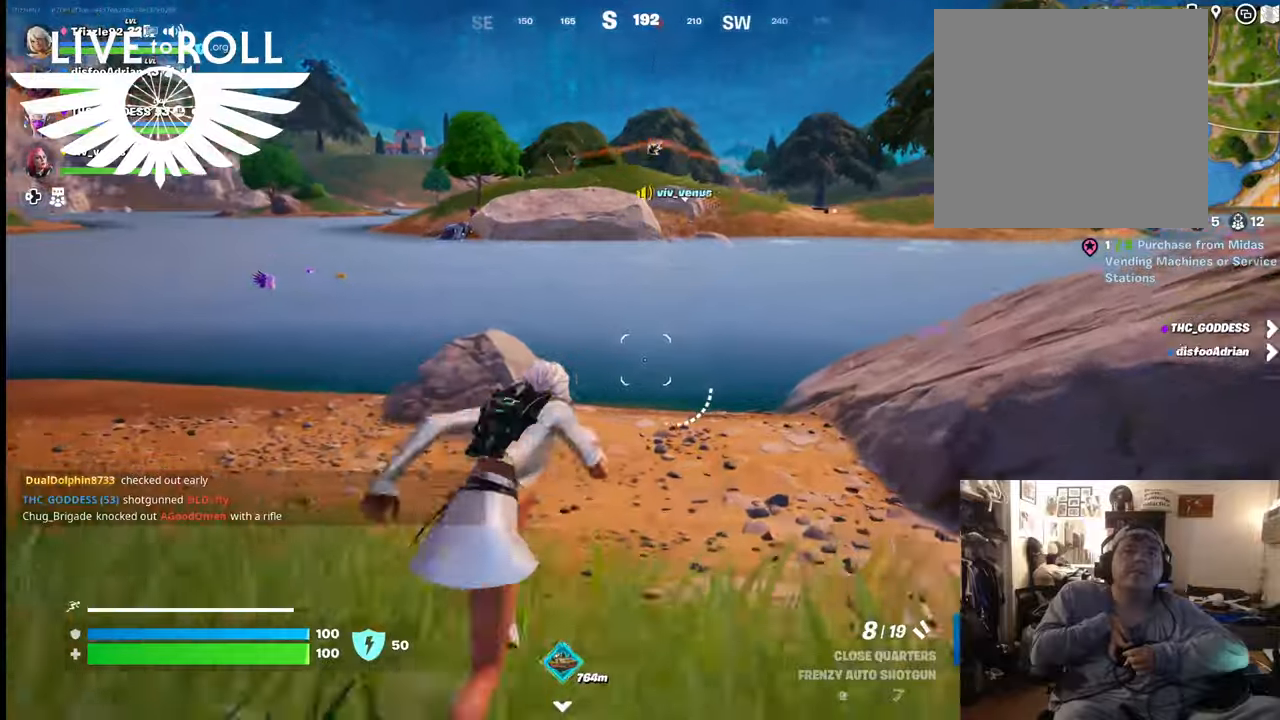
{"buttons": [], "left_stick": "up", "right_stick": "center", "events": [[167, "L3", "up"]]}
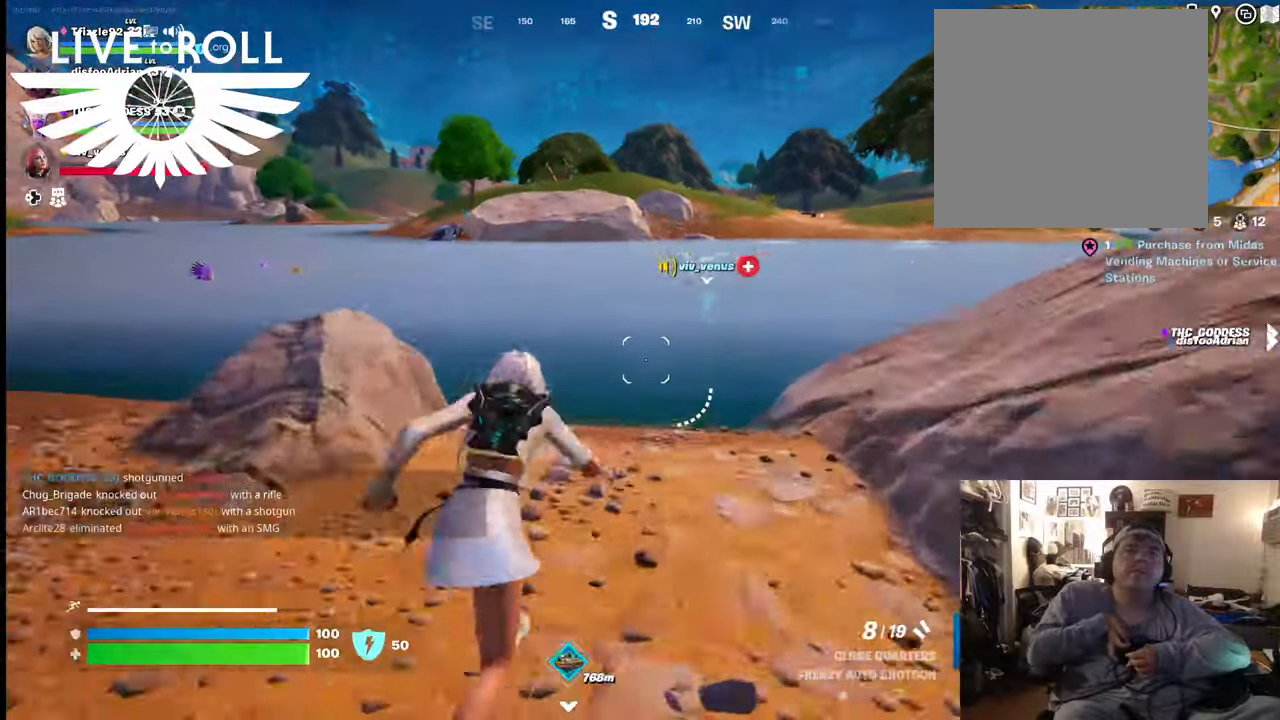
{"buttons": [], "left_stick": "up", "right_stick": "center", "events": []}
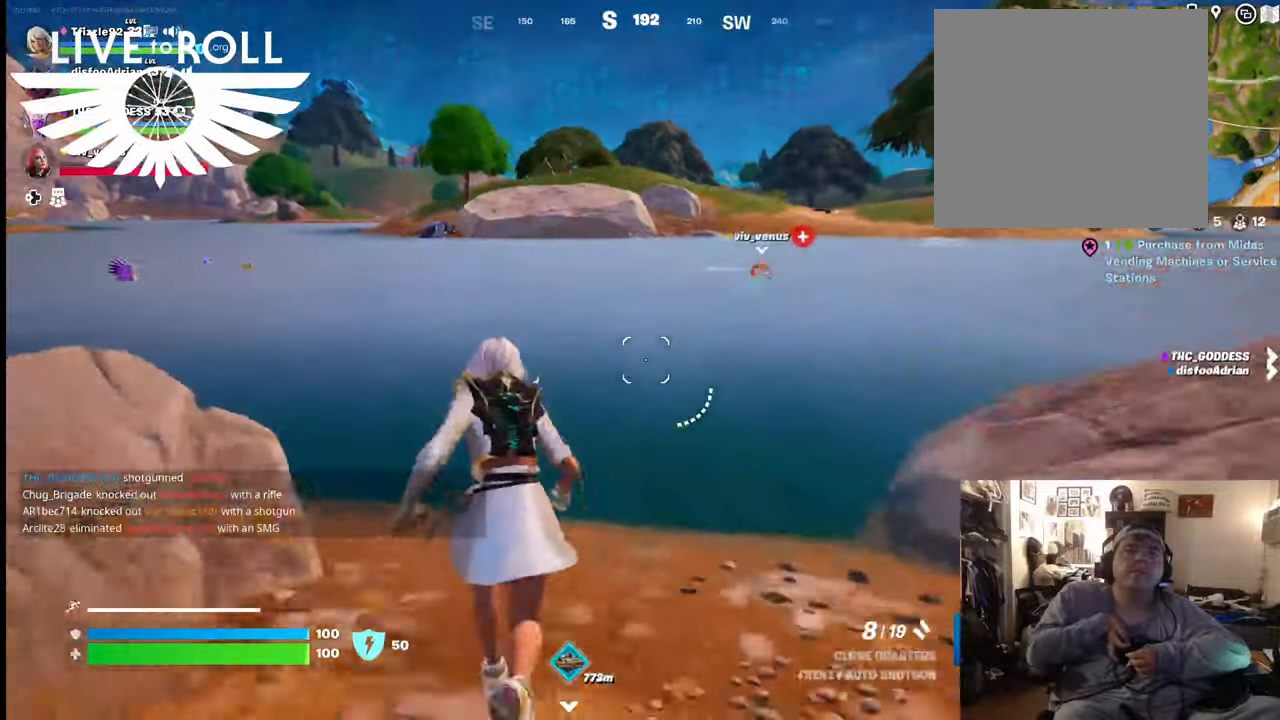
{"buttons": [], "left_stick": "up", "right_stick": "up-left", "events": [[334, "right_stick", "up-left"]]}
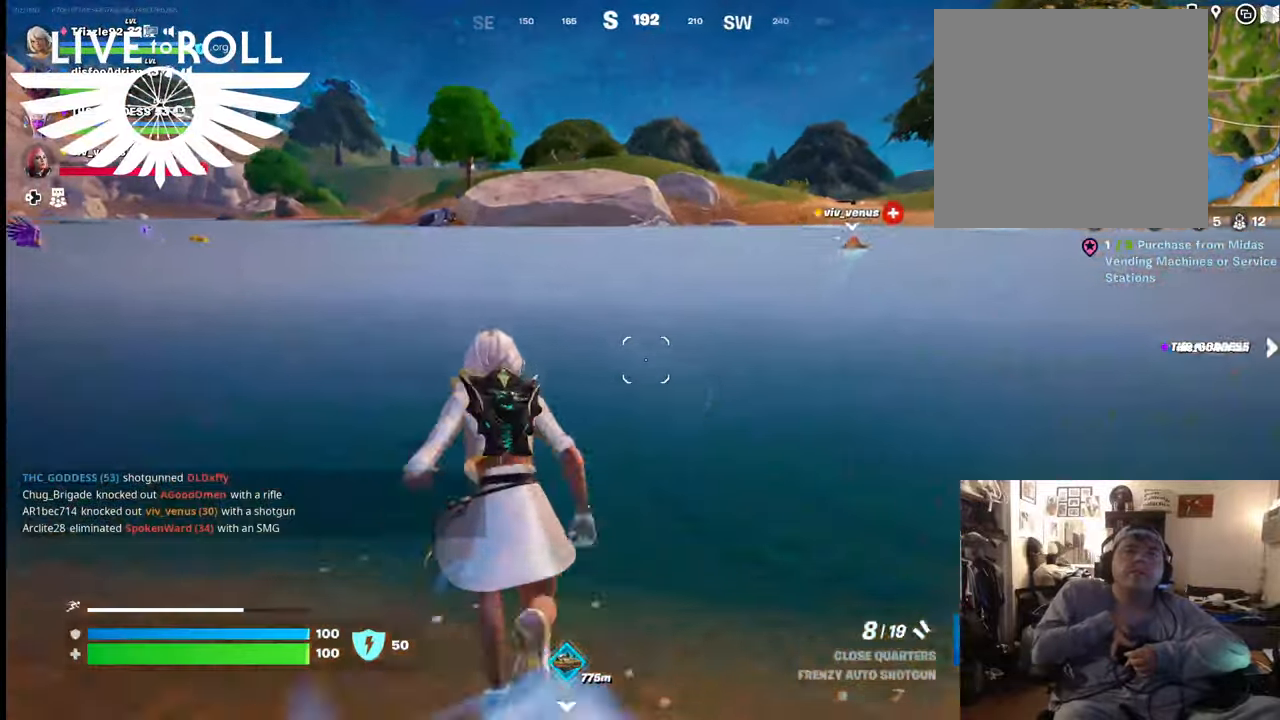
{"buttons": [], "left_stick": "up", "right_stick": "up-left", "events": []}
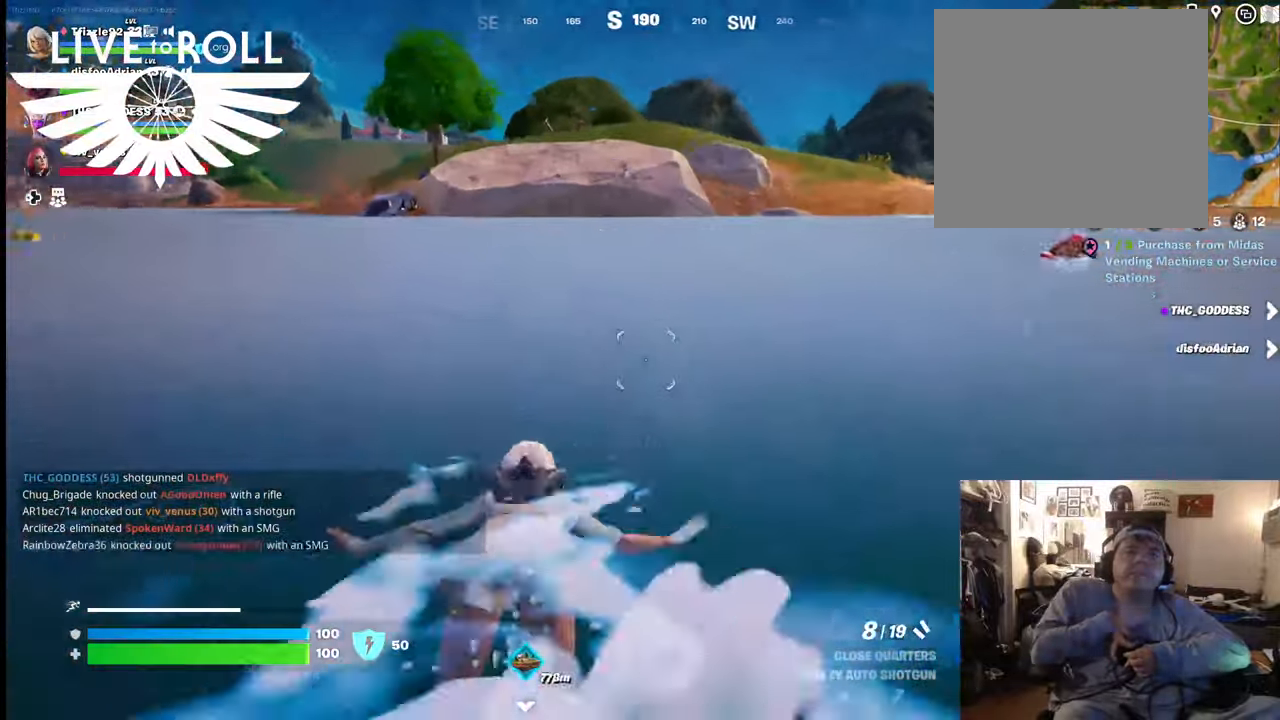
{"buttons": [], "left_stick": "up", "right_stick": "up-left", "events": []}
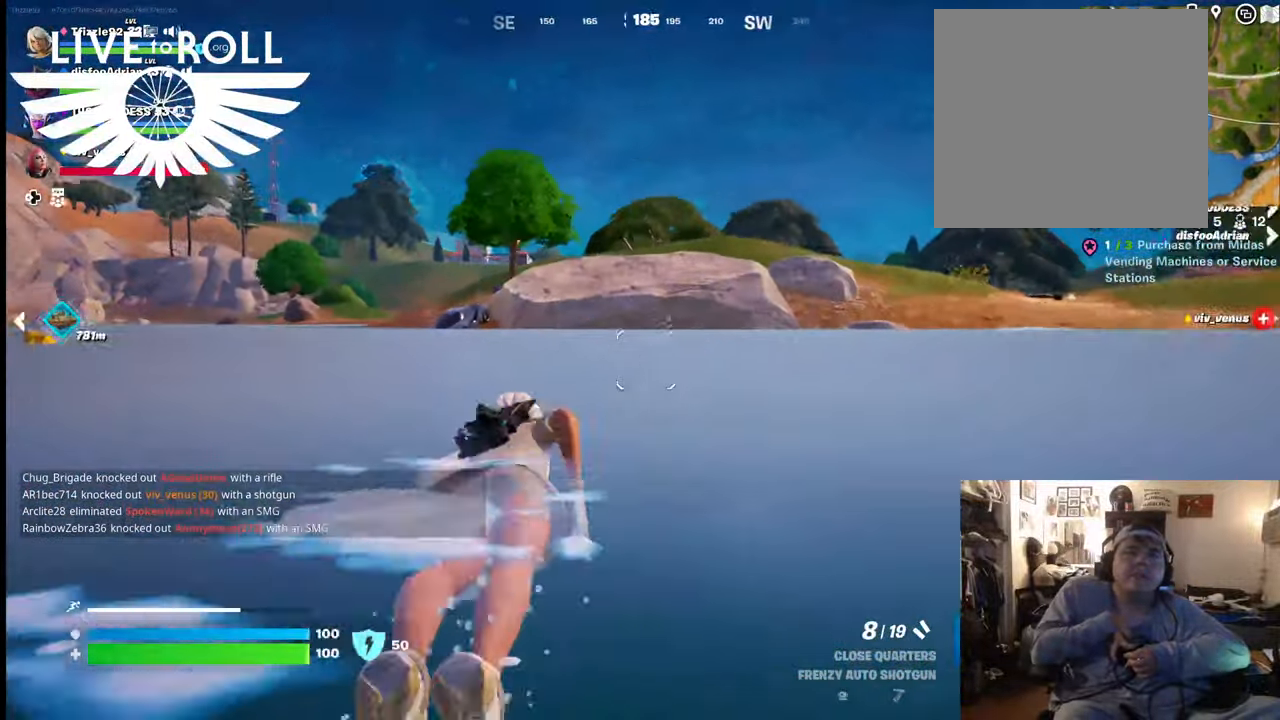
{"buttons": [], "left_stick": "up", "right_stick": "center", "events": [[100, "right_stick", "center"]]}
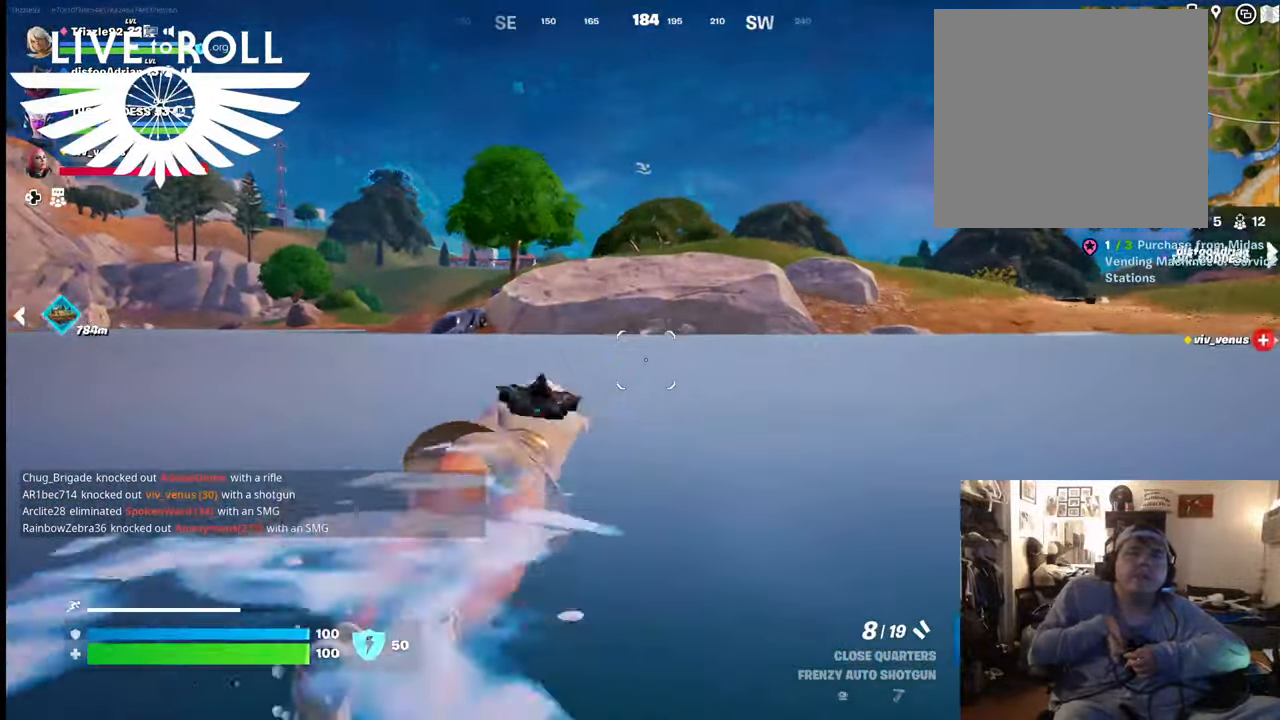
{"buttons": ["R2"], "left_stick": "up", "right_stick": "center", "events": [[267, "R2", "down"]]}
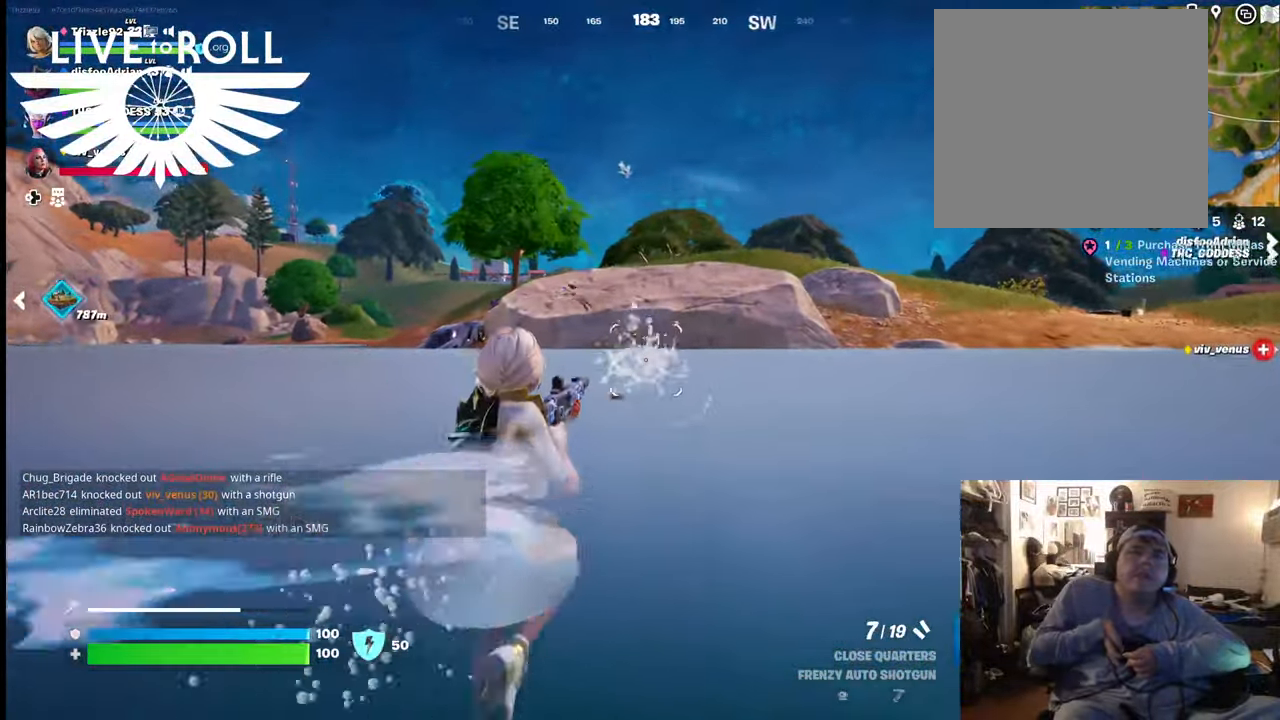
{"buttons": [], "left_stick": "up", "right_stick": "left", "events": [[34, "R2", "up"], [267, "right_stick", "left"]]}
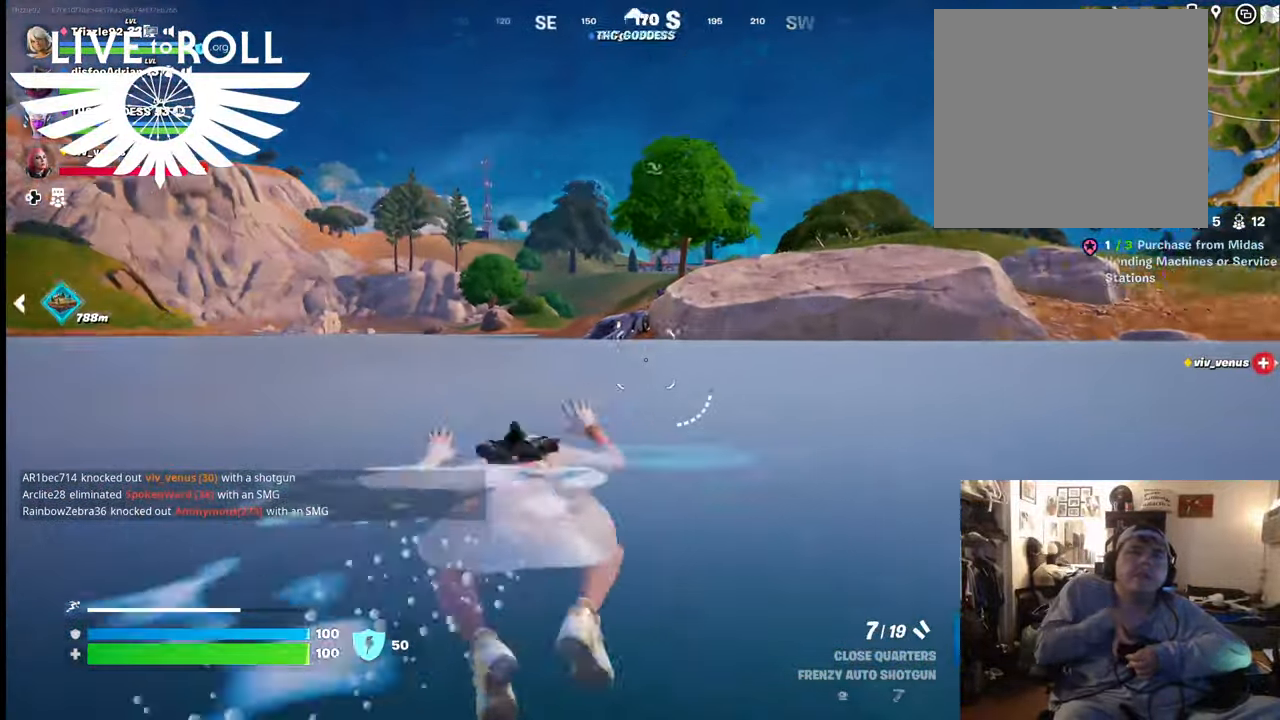
{"buttons": [], "left_stick": "up-left", "right_stick": "center", "events": [[34, "right_stick", "center"], [234, "left_stick", "up-left"], [267, "R2", "down"], [434, "R2", "up"]]}
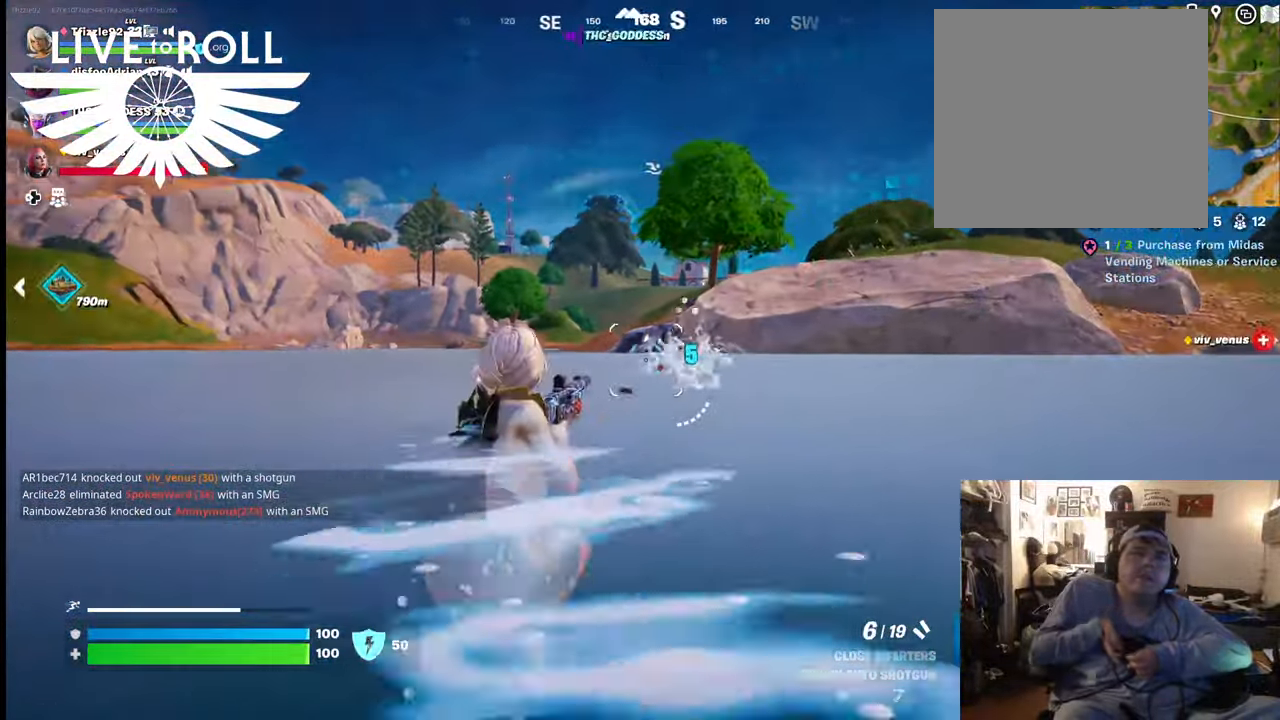
{"buttons": [], "left_stick": "up", "right_stick": "center", "events": [[134, "left_stick", "up"], [200, "R2", "down"], [400, "R2", "up"]]}
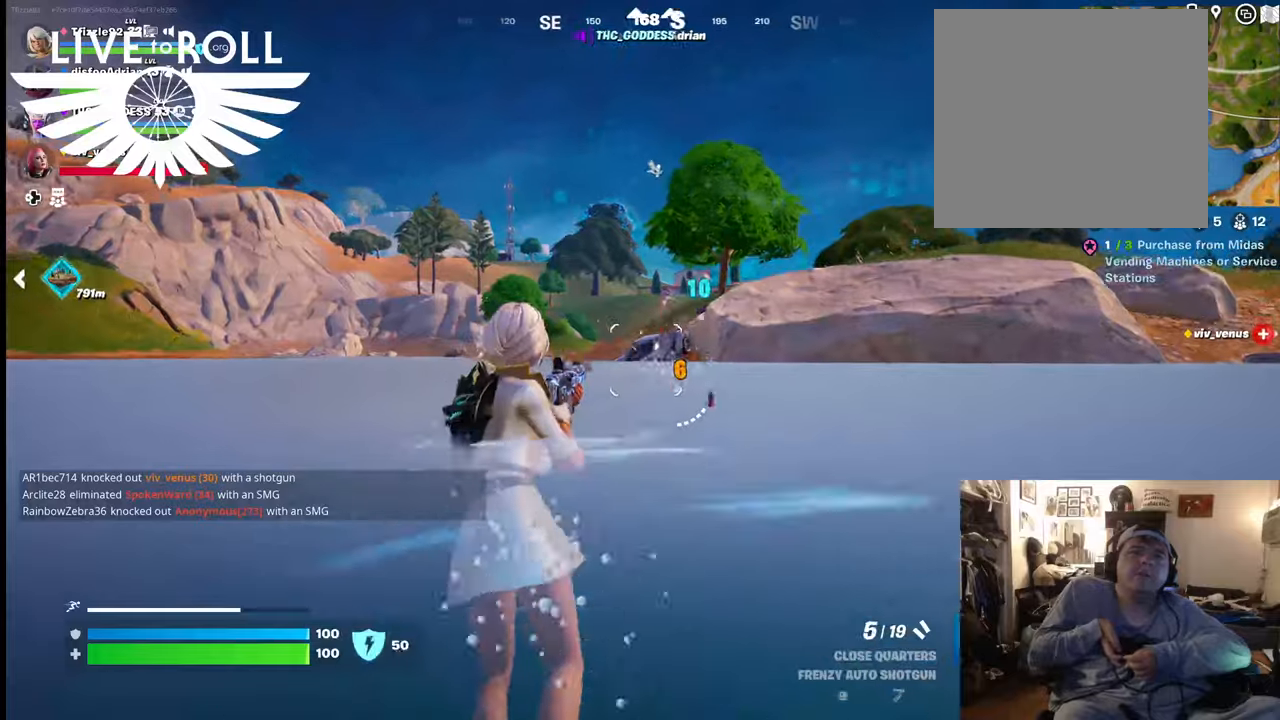
{"buttons": ["R2"], "left_stick": "up", "right_stick": "center", "events": [[134, "R2", "down"]]}
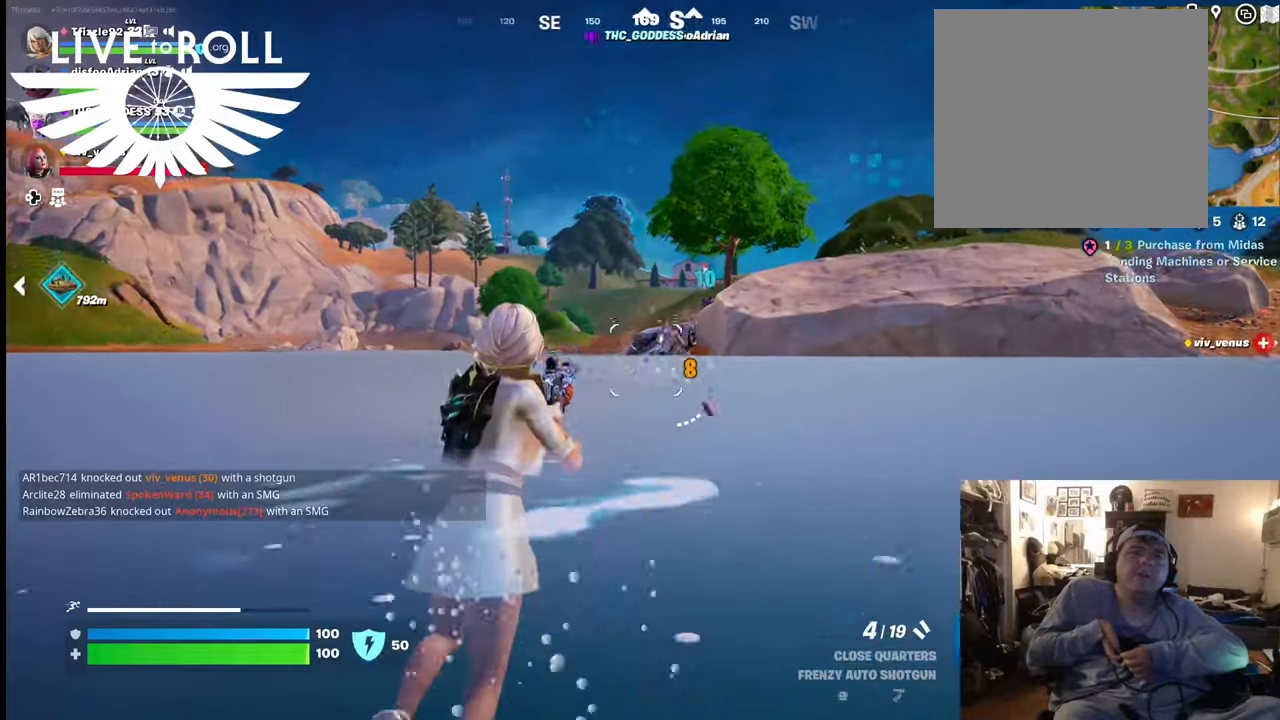
{"buttons": ["R2"], "left_stick": "up", "right_stick": "center", "events": []}
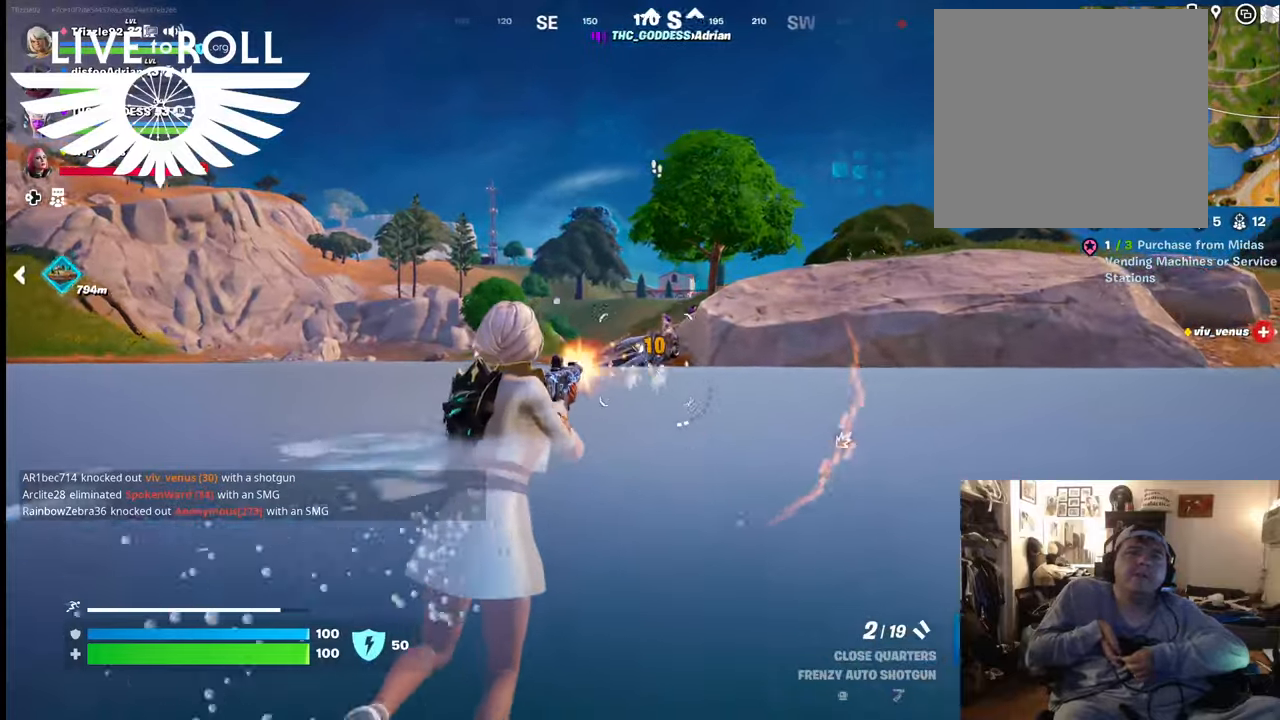
{"buttons": ["R2"], "left_stick": "up", "right_stick": "center", "events": []}
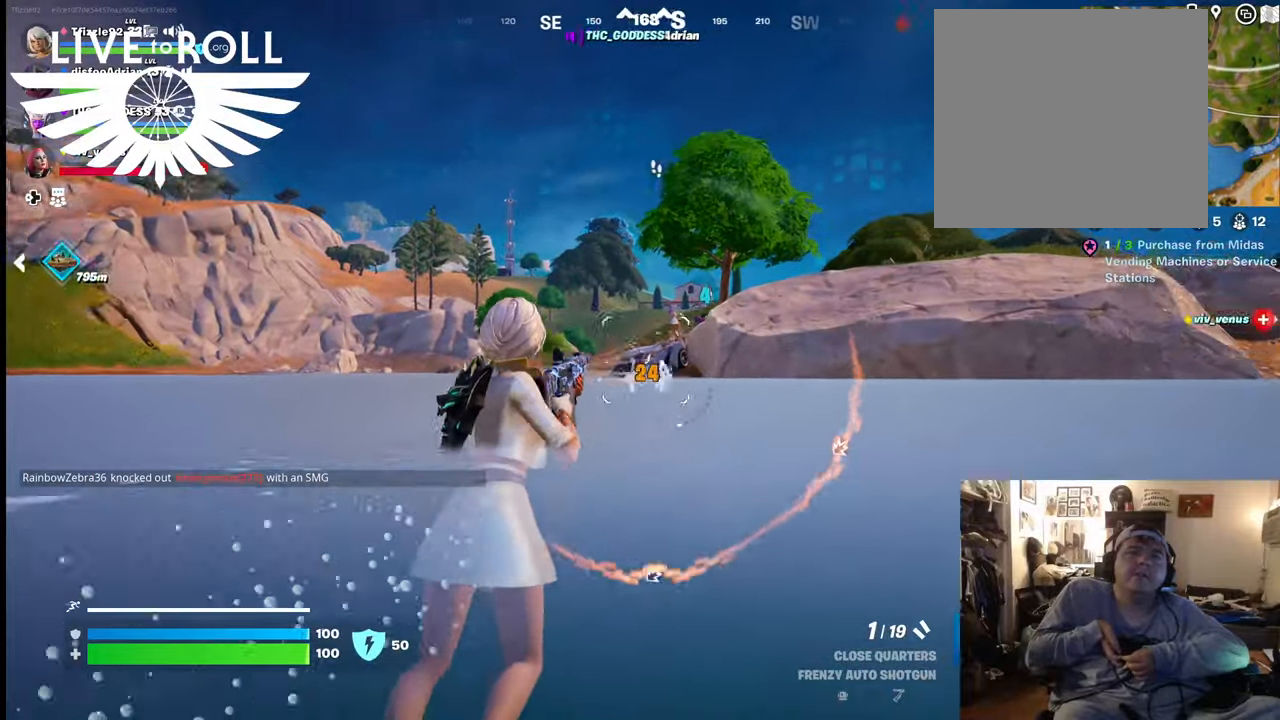
{"buttons": ["R2"], "left_stick": "up", "right_stick": "center", "events": []}
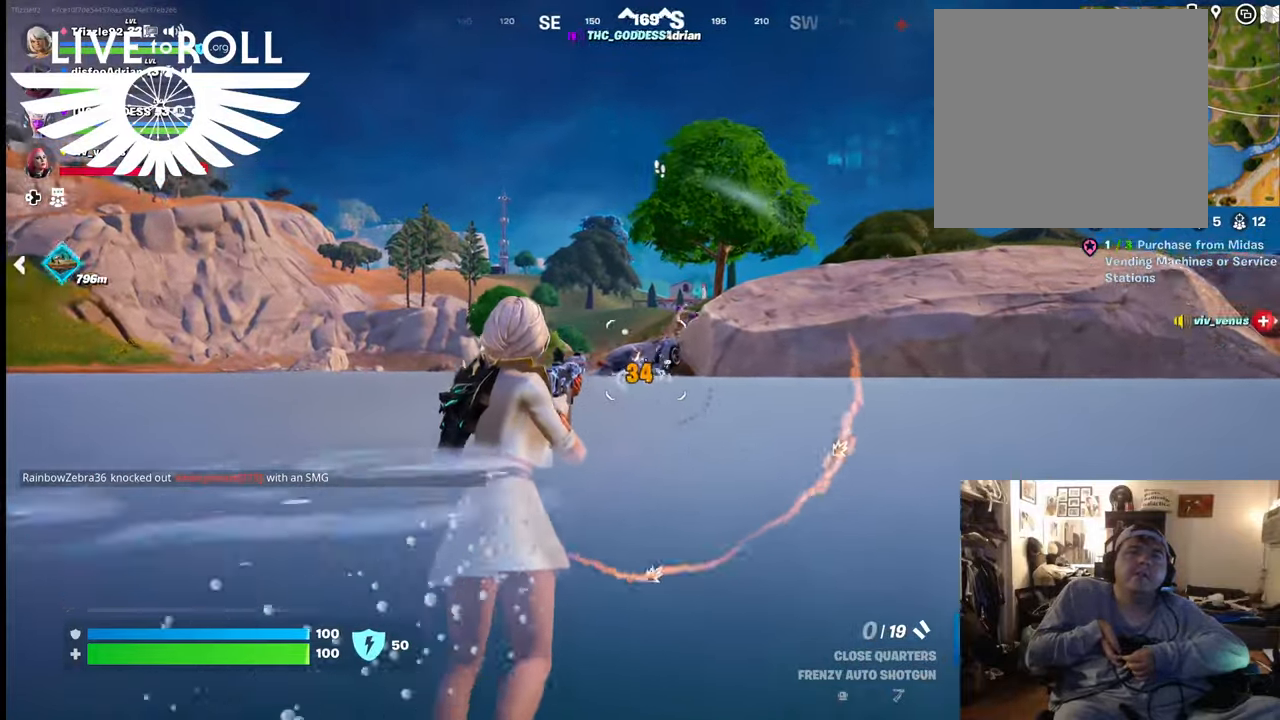
{"buttons": ["R2"], "left_stick": "up", "right_stick": "center", "events": []}
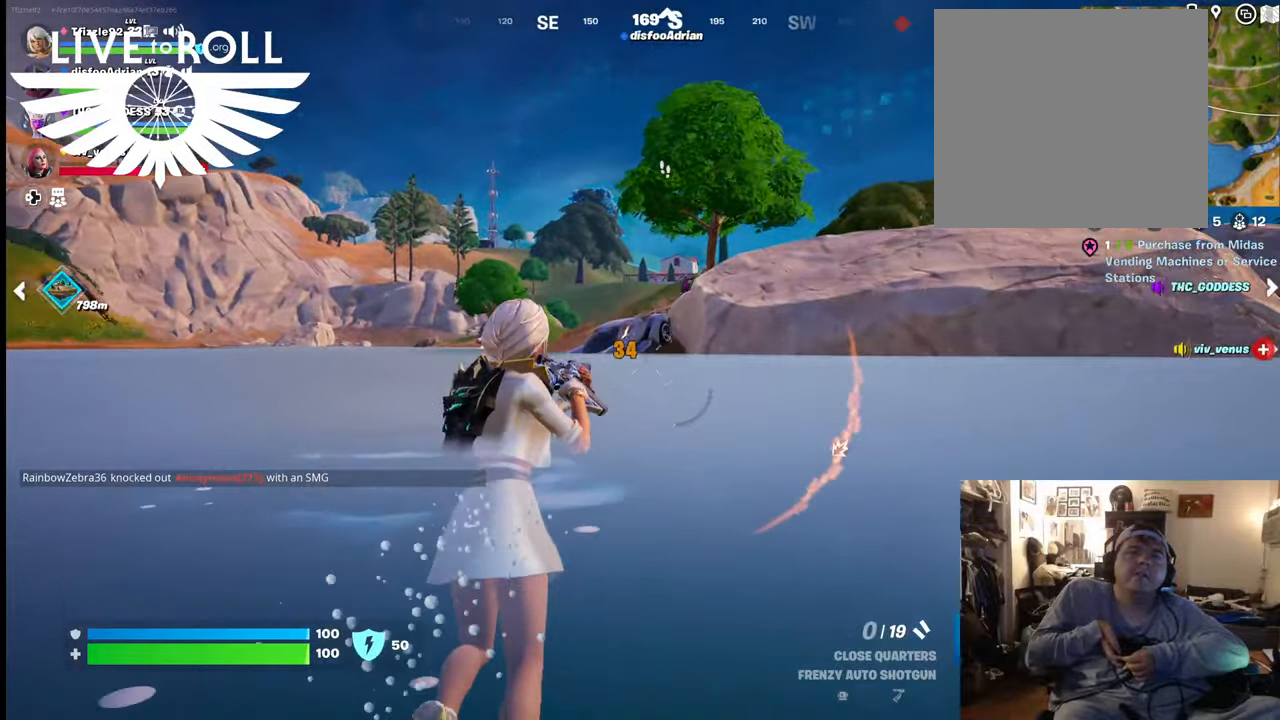
{"buttons": [], "left_stick": "up", "right_stick": "center", "events": [[134, "R2", "up"]]}
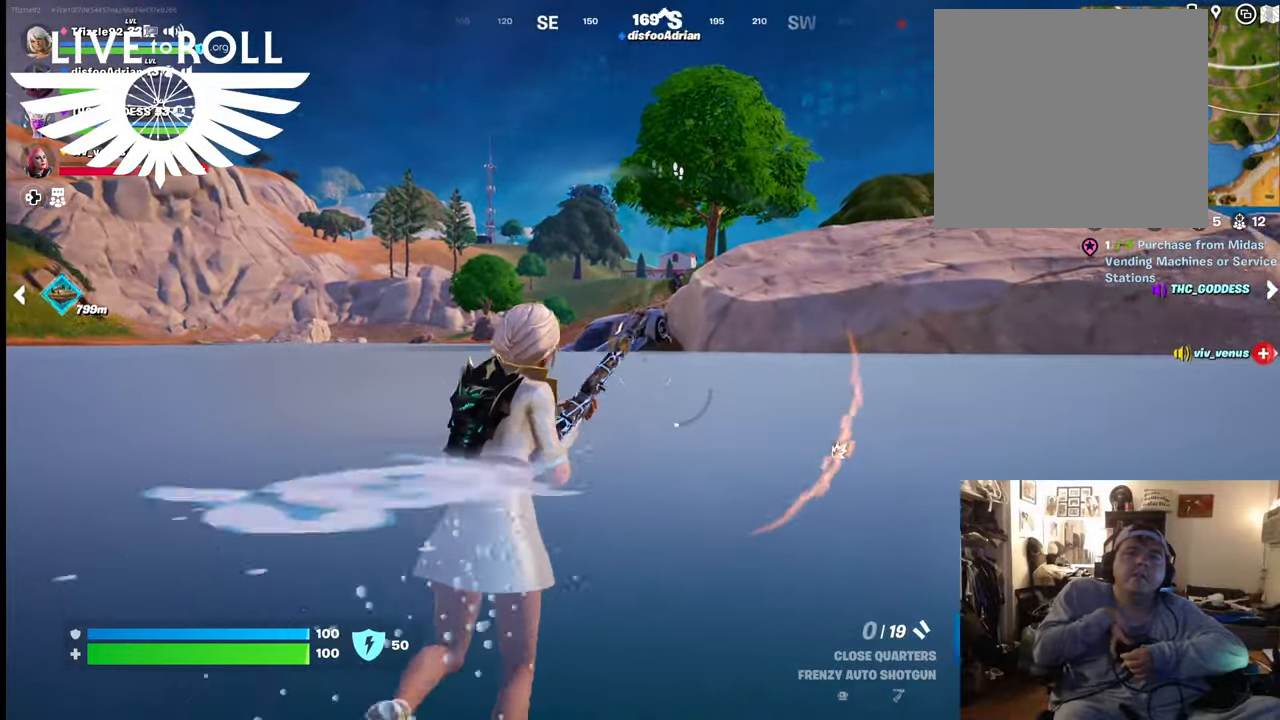
{"buttons": [], "left_stick": "up", "right_stick": "up-right", "events": [[400, "right_stick", "up-right"]]}
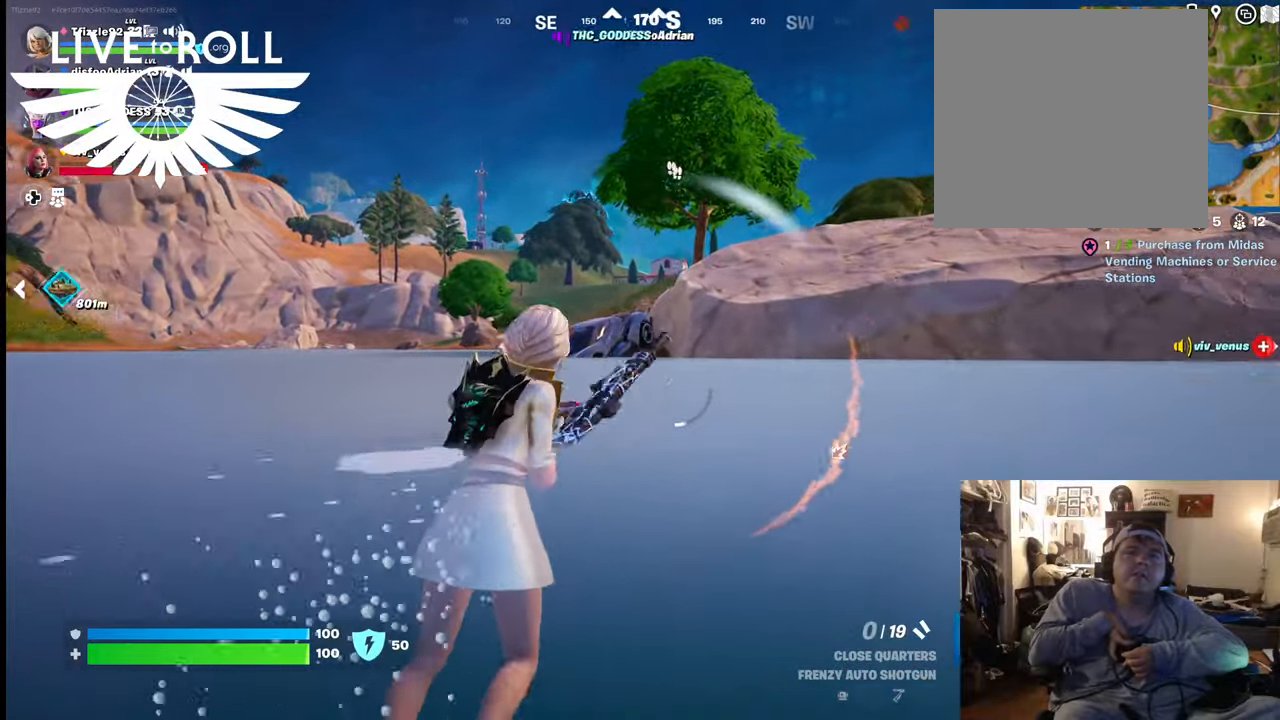
{"buttons": [], "left_stick": "up", "right_stick": "up-right", "events": []}